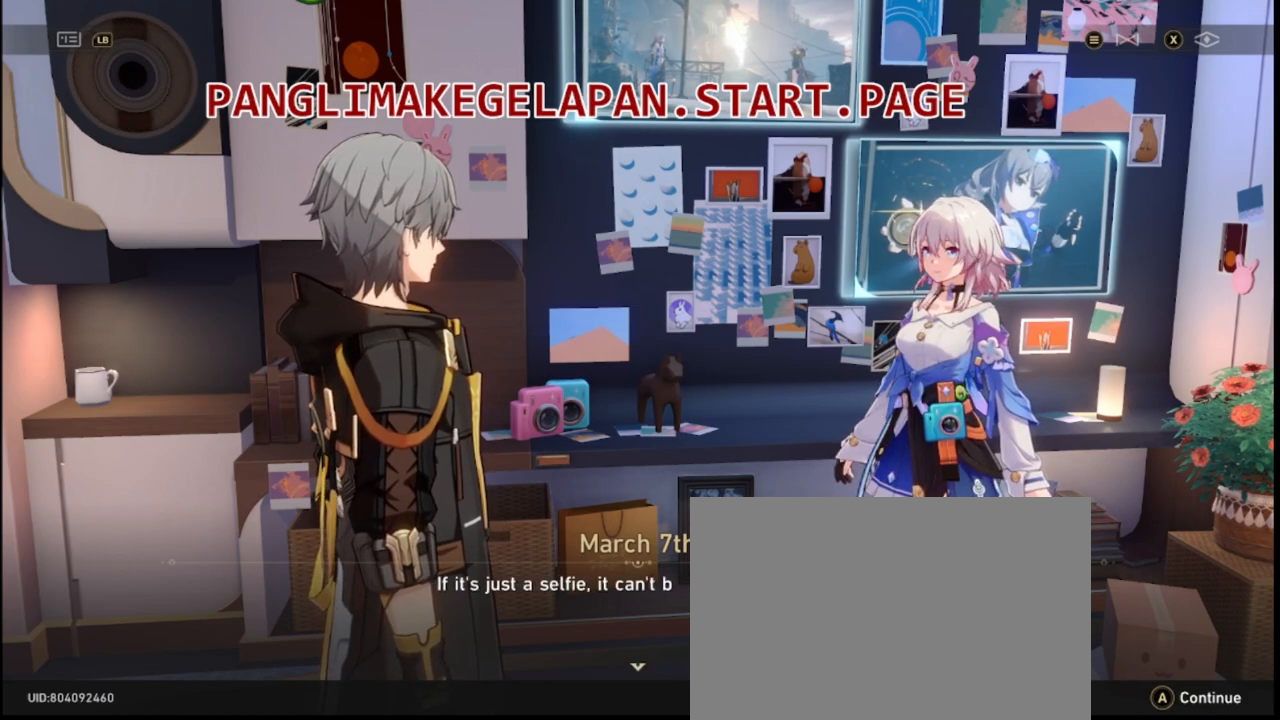
Gameplay with a controller (PlayStation layout); each line is a JSON object with the inputs held at the frame after it. "events" lists button and stick changes between this image and that frame as [ms after this image, input, new state], when the widget could be followed in between. Not read: DPAD_RIGHT L3 R1 R3 START.
{"buttons": ["R2"], "left_stick": "center", "right_stick": "center", "events": []}
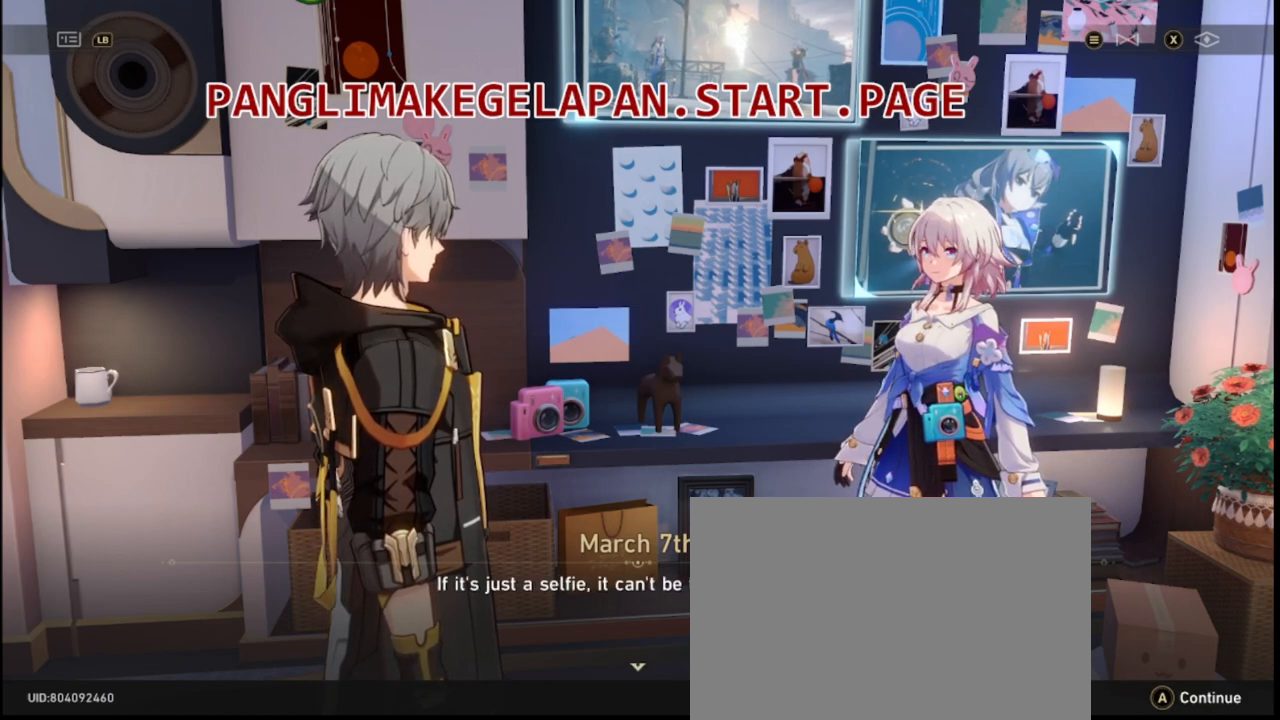
{"buttons": ["R2"], "left_stick": "center", "right_stick": "center", "events": []}
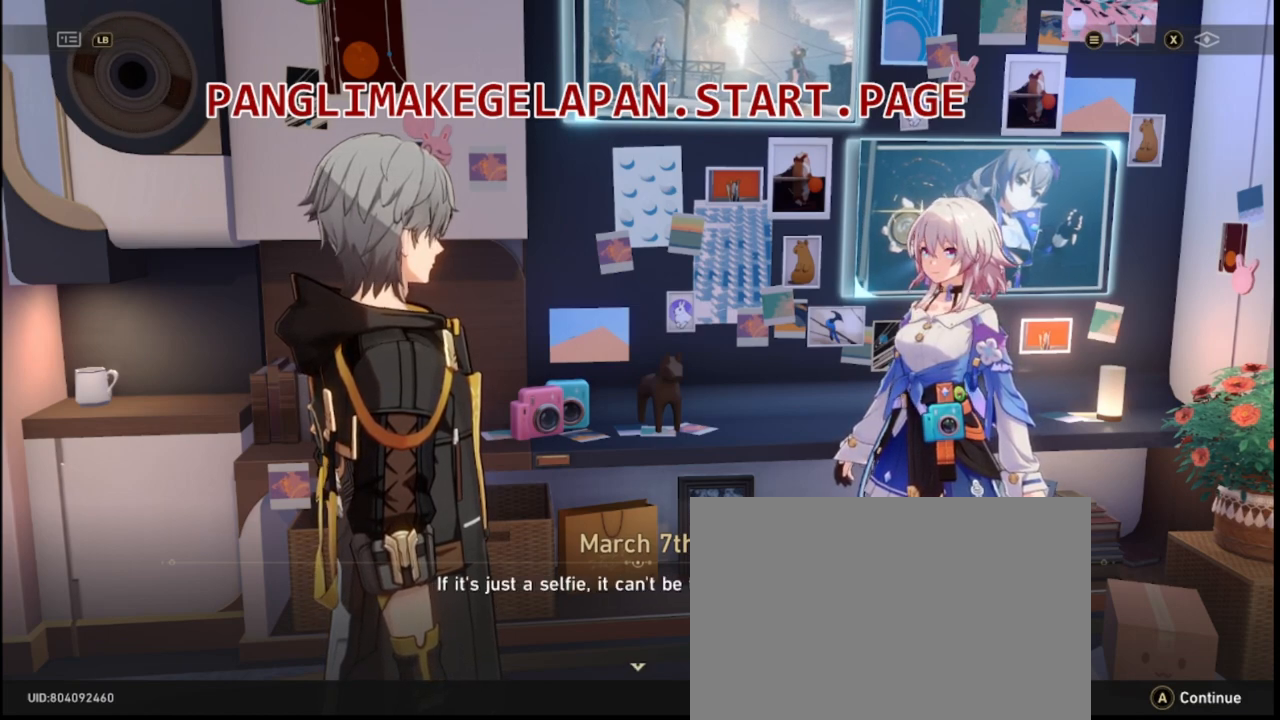
{"buttons": ["R2"], "left_stick": "center", "right_stick": "center", "events": [[150, "CROSS", "down"], [300, "CROSS", "up"]]}
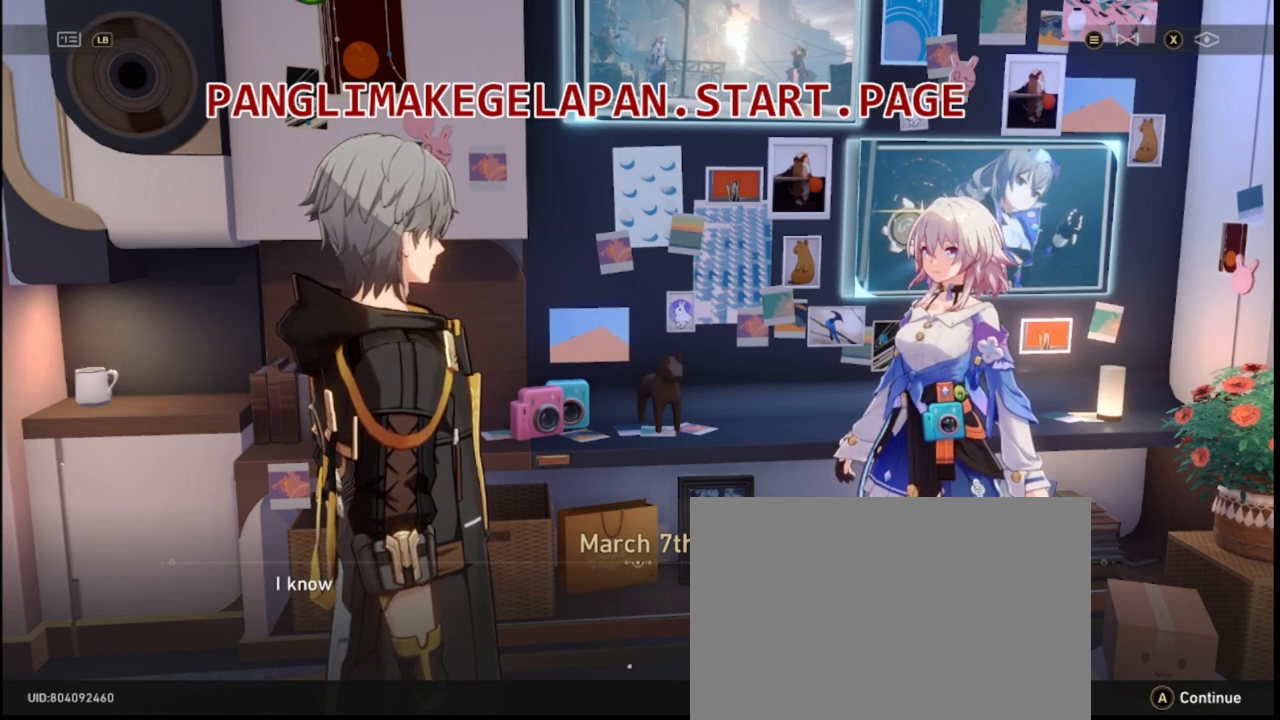
{"buttons": ["R2"], "left_stick": "center", "right_stick": "center", "events": []}
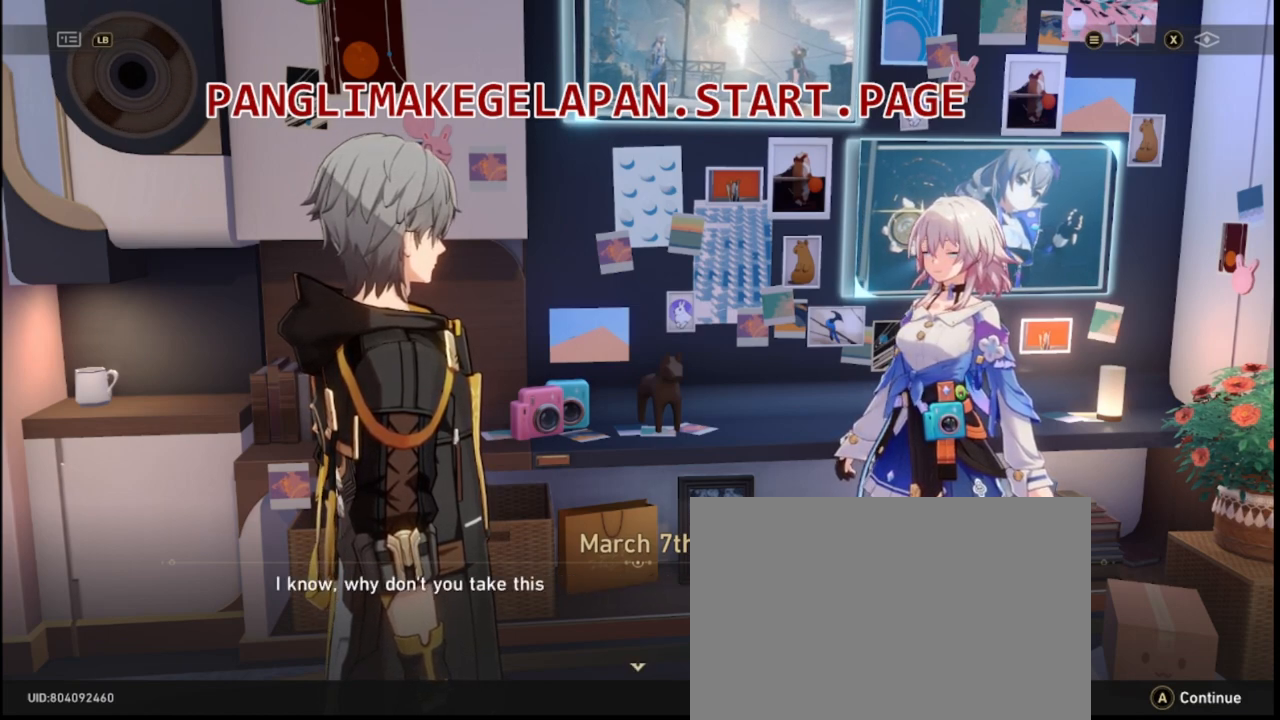
{"buttons": ["R2"], "left_stick": "center", "right_stick": "center", "events": []}
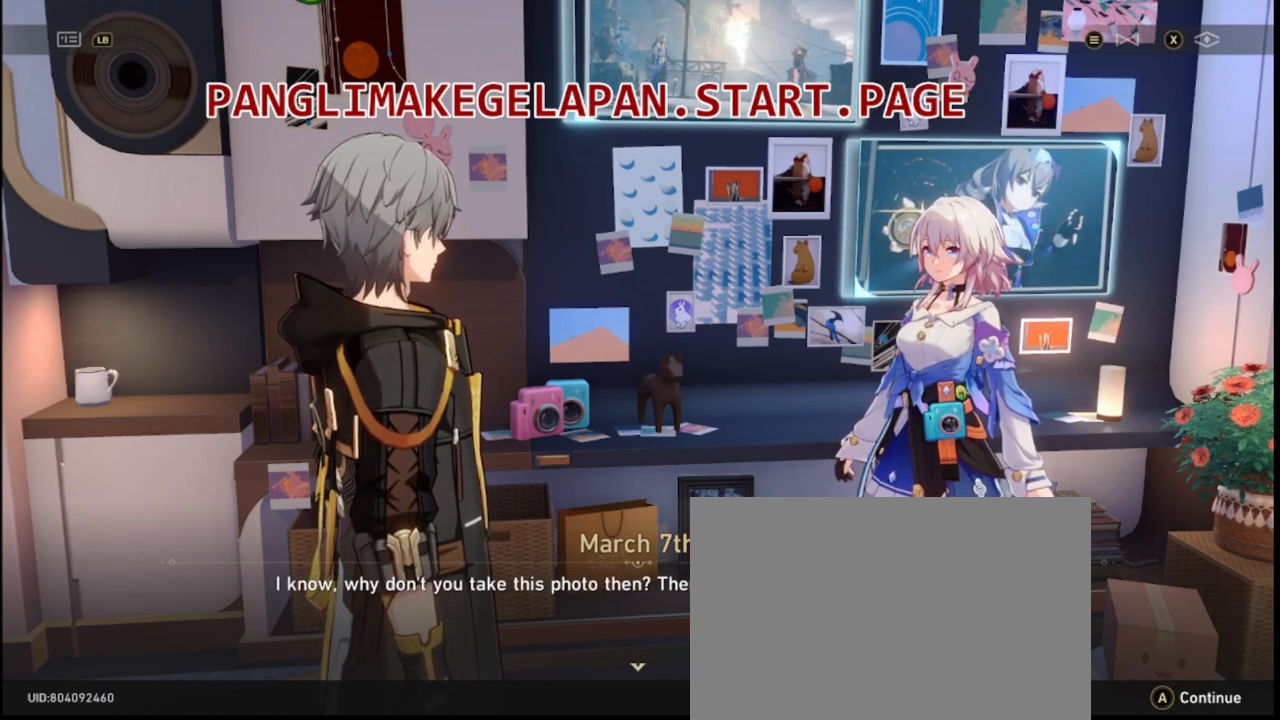
{"buttons": ["R2"], "left_stick": "center", "right_stick": "center", "events": []}
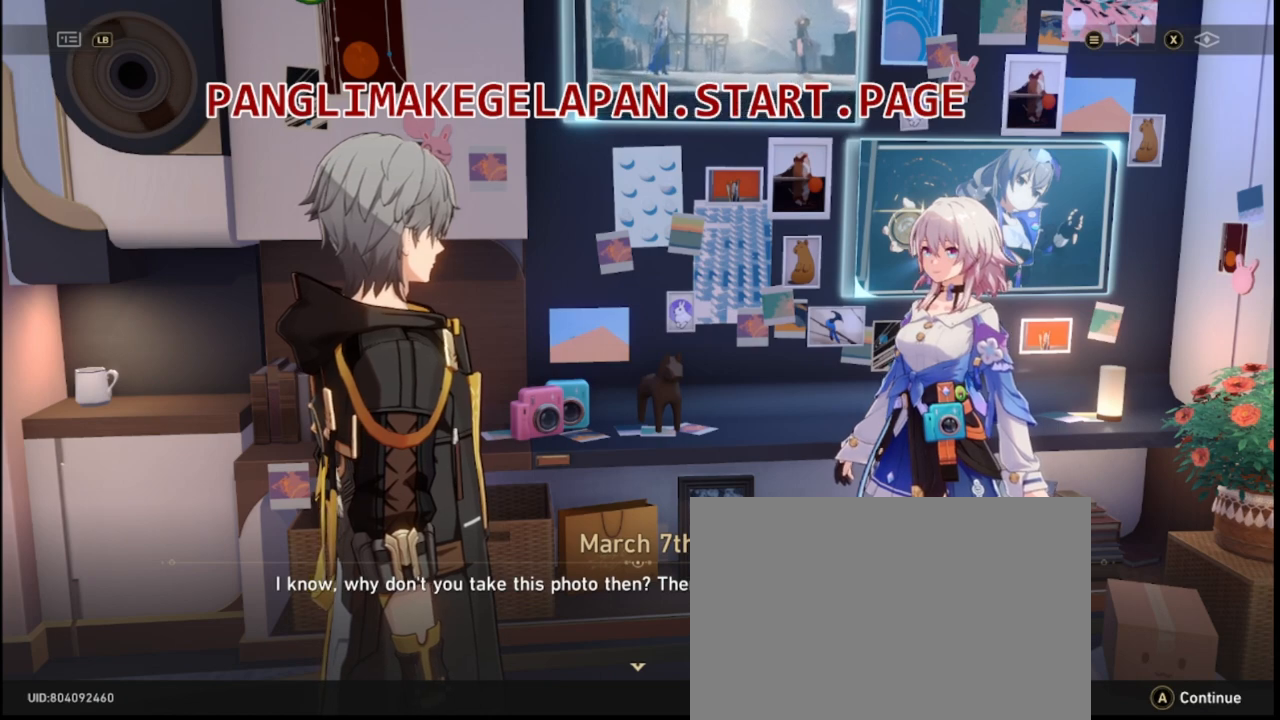
{"buttons": ["R2"], "left_stick": "center", "right_stick": "center", "events": []}
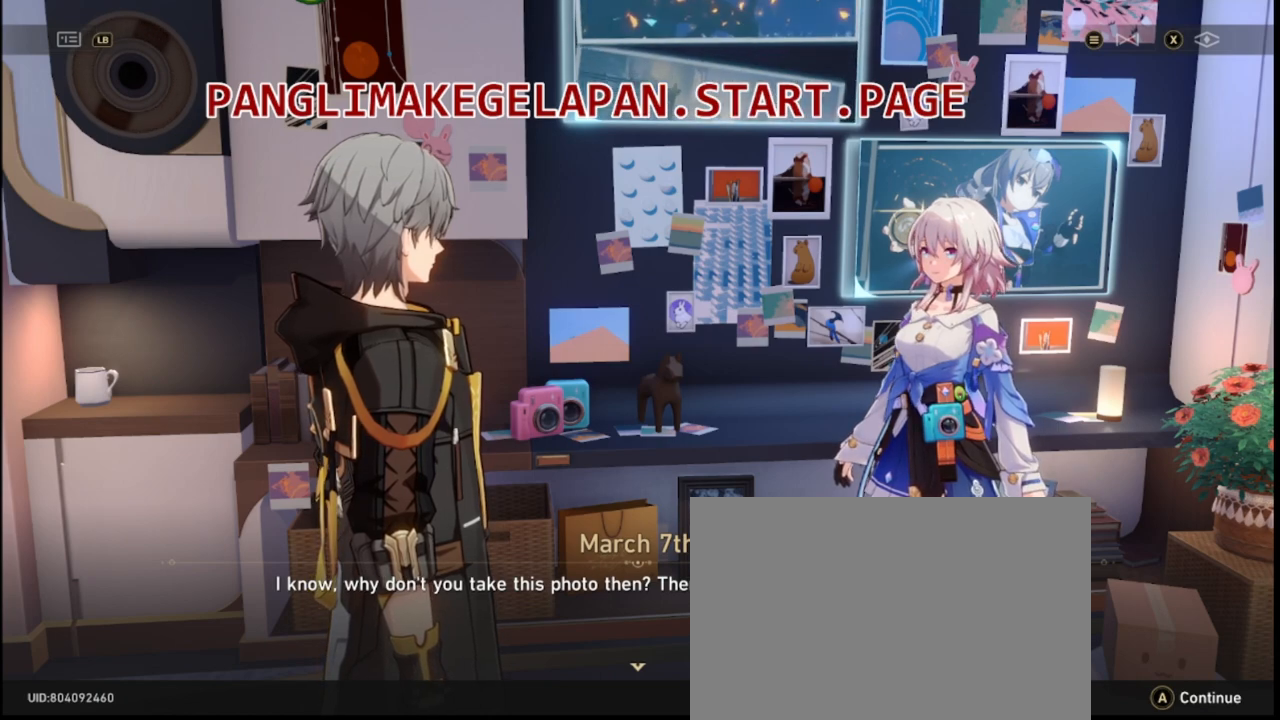
{"buttons": ["R2"], "left_stick": "center", "right_stick": "center", "events": []}
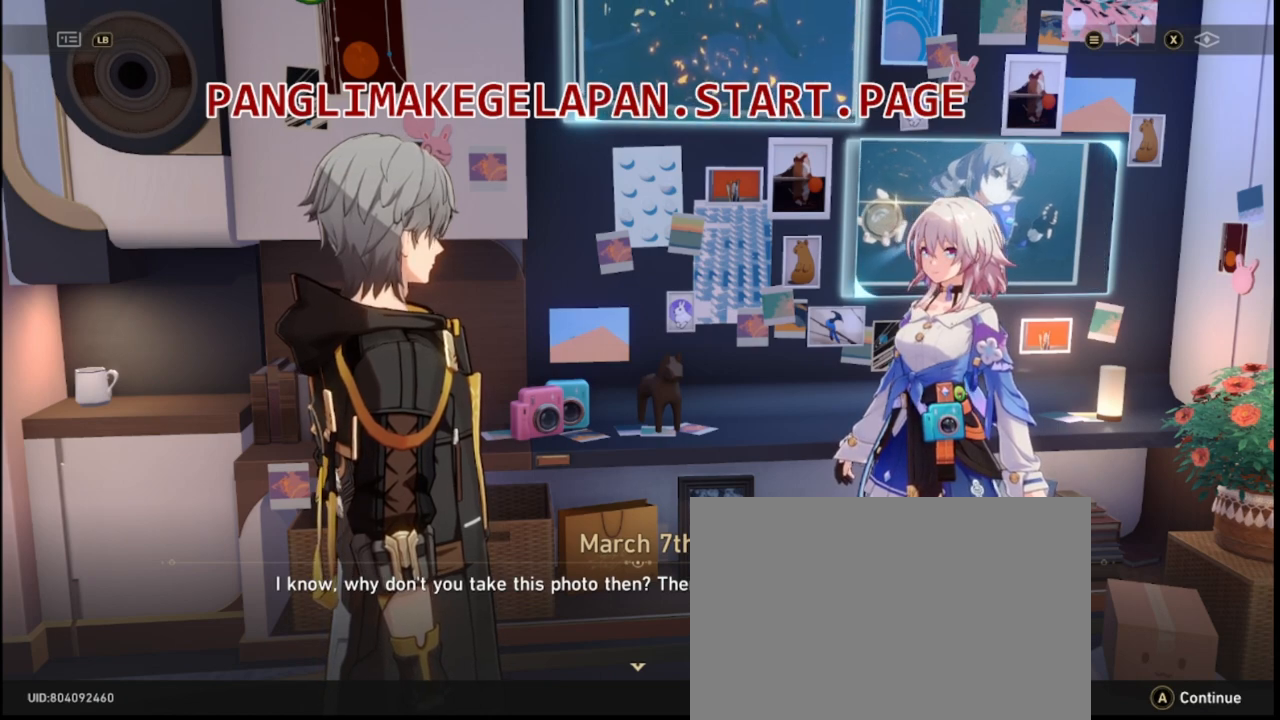
{"buttons": ["R2"], "left_stick": "center", "right_stick": "center", "events": []}
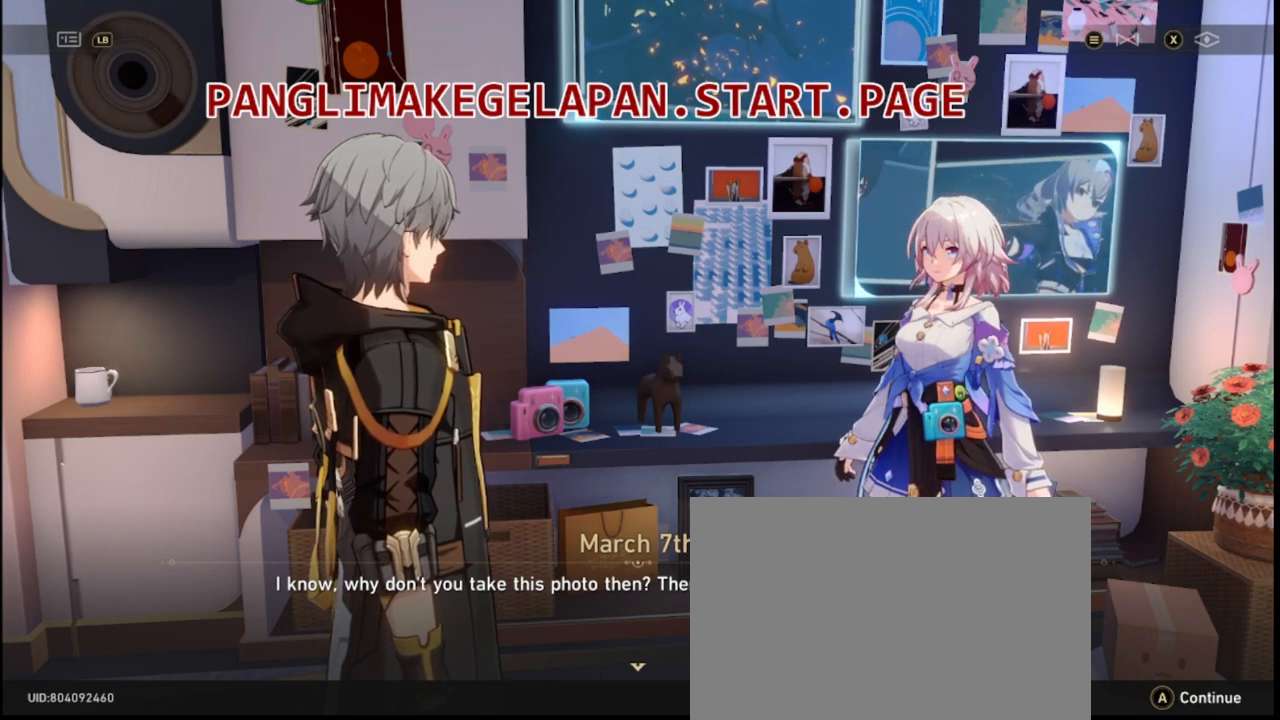
{"buttons": ["R2"], "left_stick": "center", "right_stick": "center", "events": []}
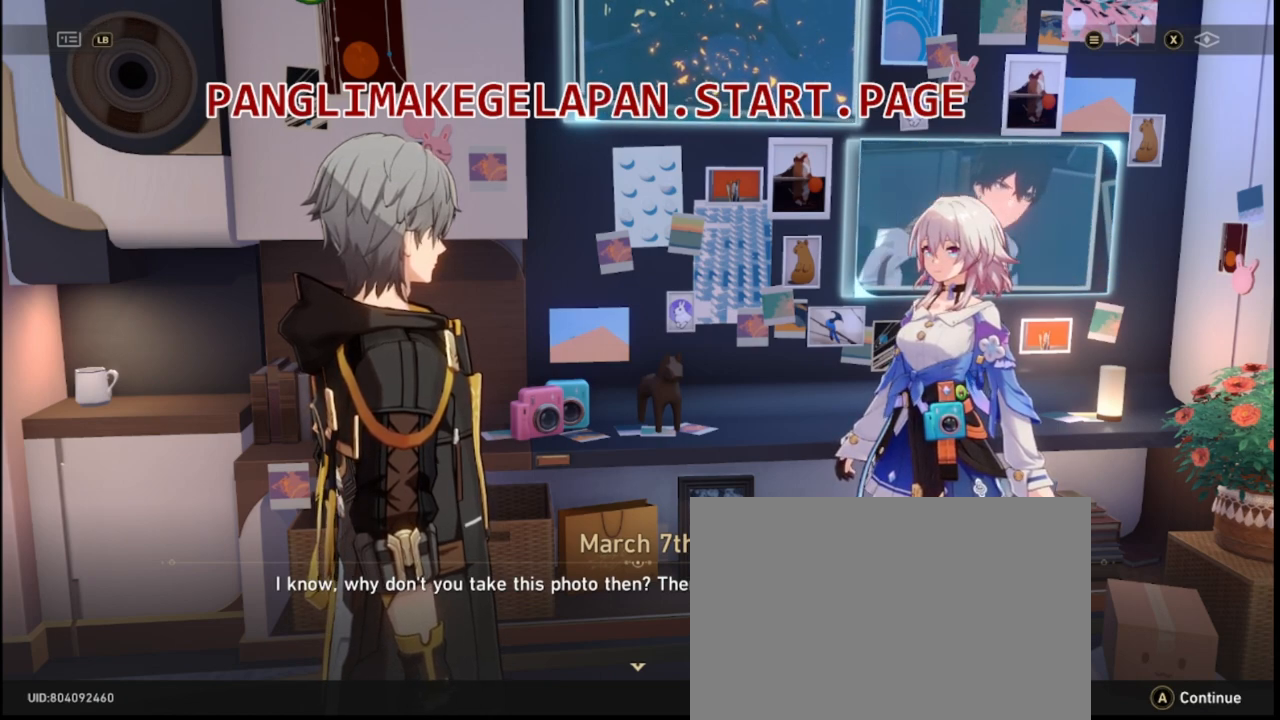
{"buttons": ["R2"], "left_stick": "center", "right_stick": "center", "events": []}
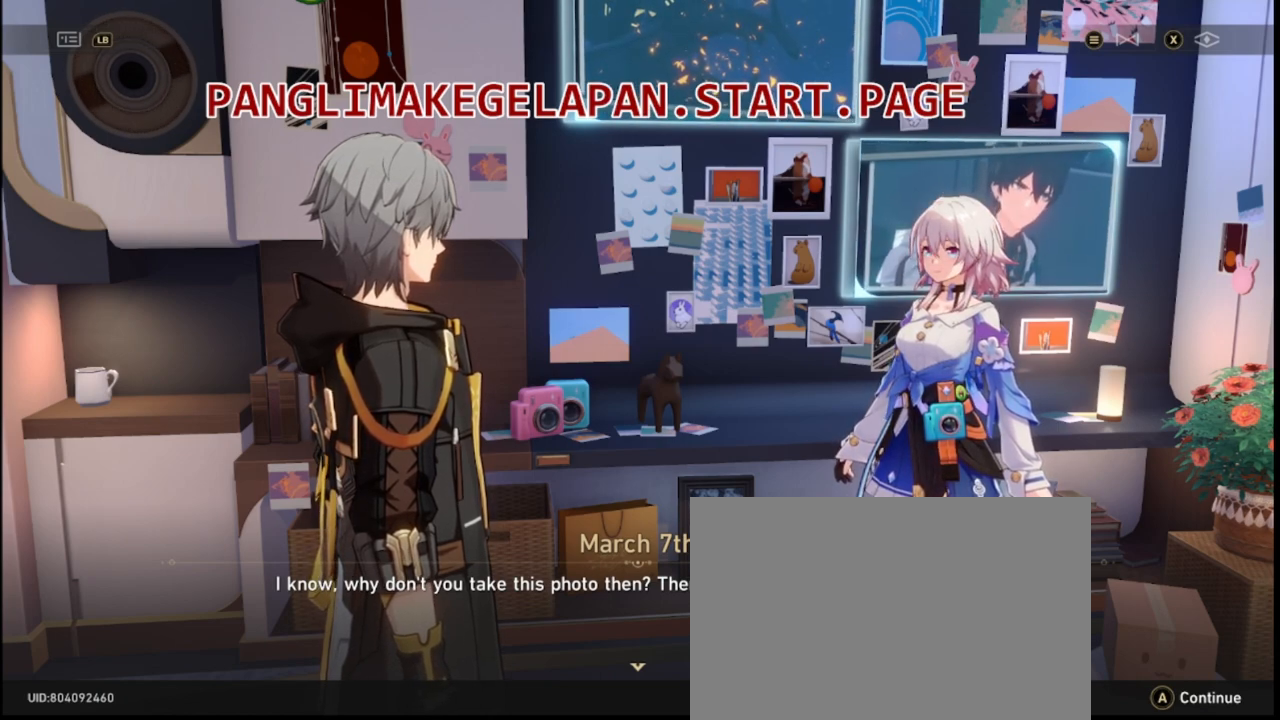
{"buttons": ["R2"], "left_stick": "center", "right_stick": "center", "events": []}
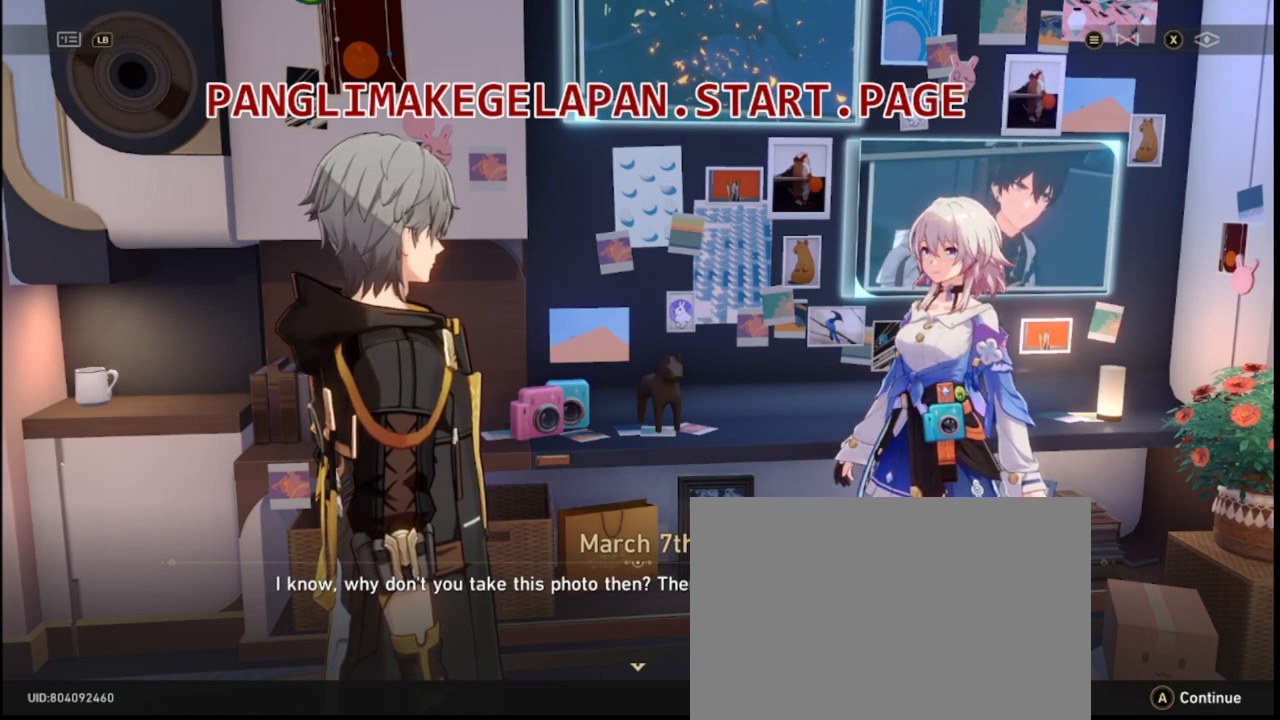
{"buttons": ["R2"], "left_stick": "center", "right_stick": "center", "events": []}
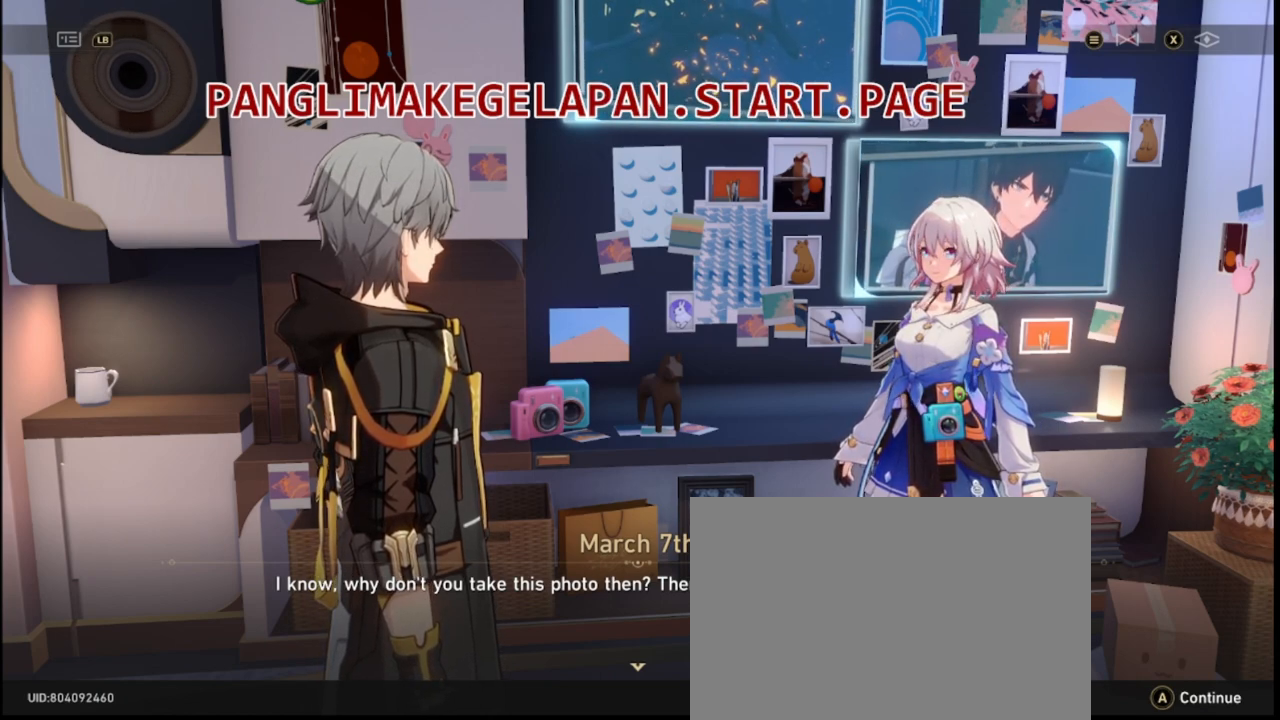
{"buttons": ["R2"], "left_stick": "center", "right_stick": "center", "events": []}
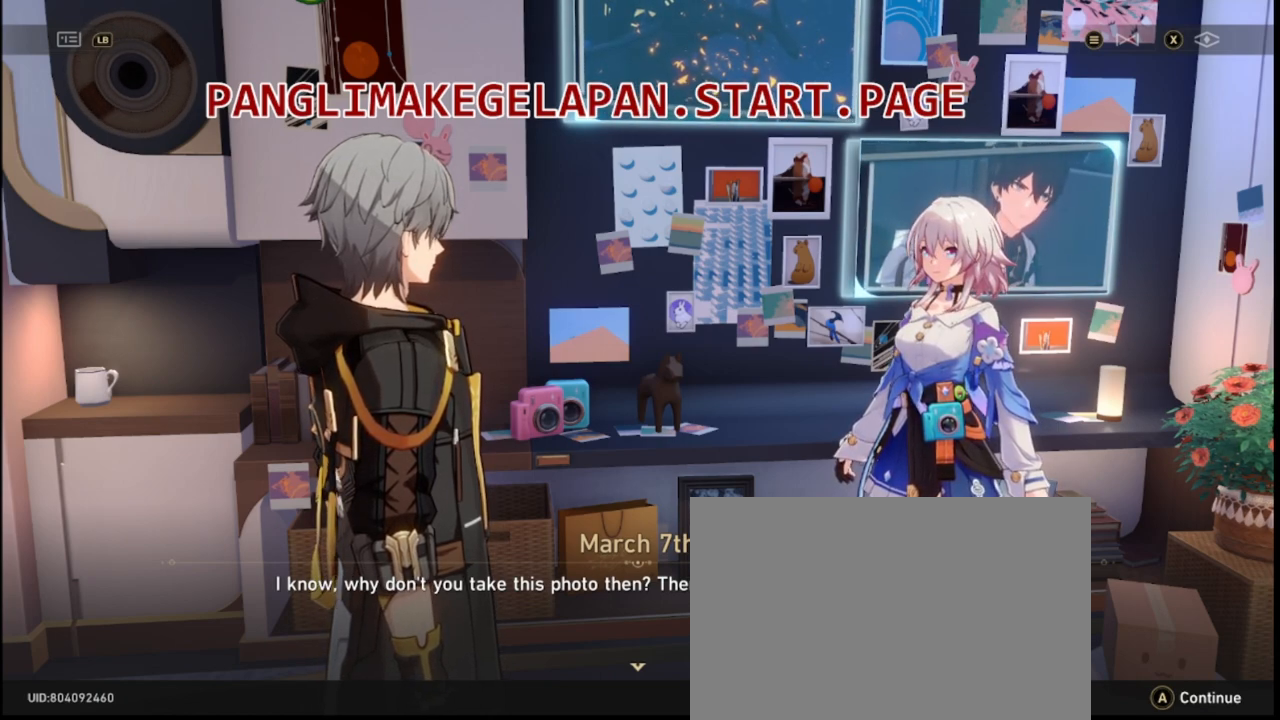
{"buttons": ["R2"], "left_stick": "center", "right_stick": "center", "events": []}
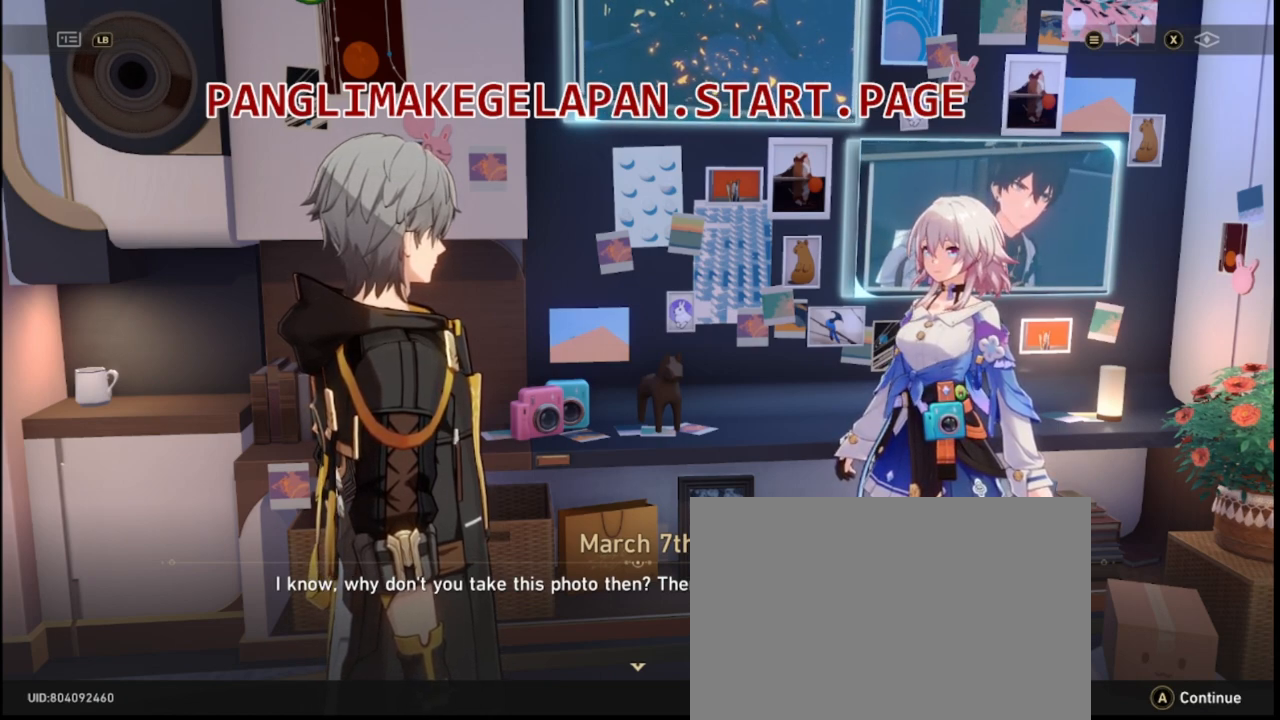
{"buttons": ["CROSS", "R2"], "left_stick": "center", "right_stick": "center", "events": [[417, "CROSS", "down"]]}
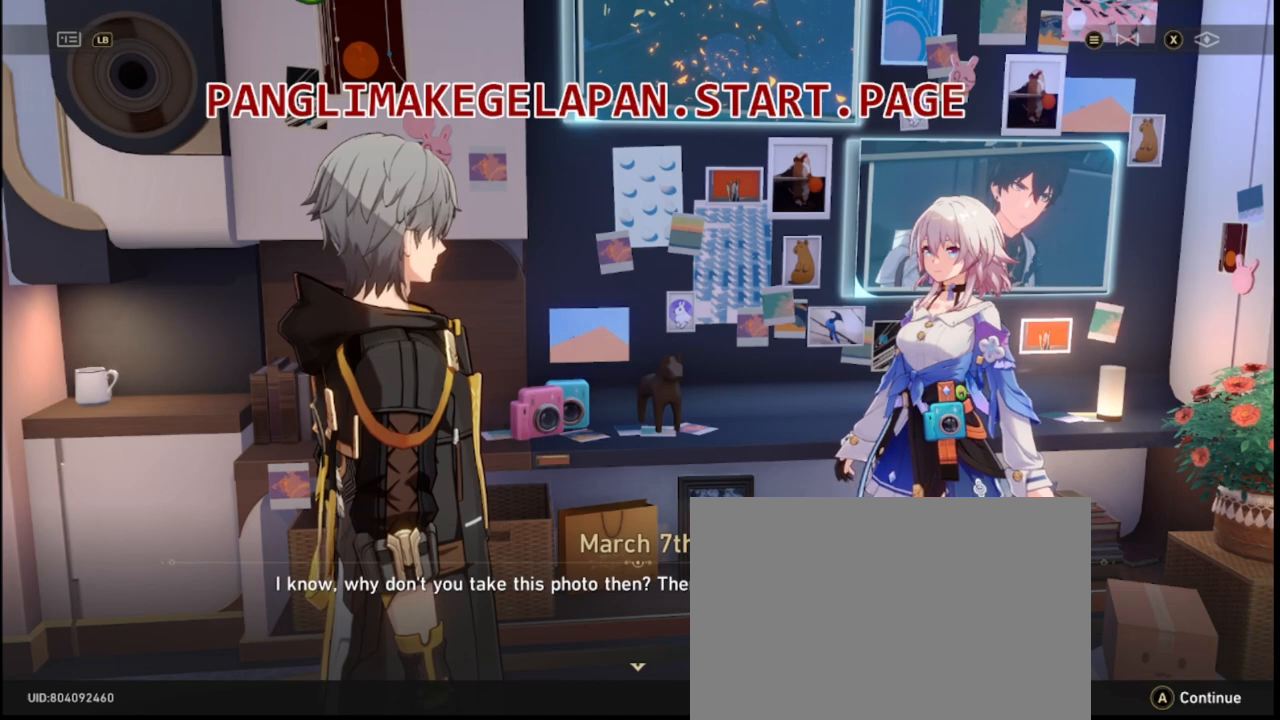
{"buttons": ["R2"], "left_stick": "center", "right_stick": "center", "events": [[67, "CROSS", "up"]]}
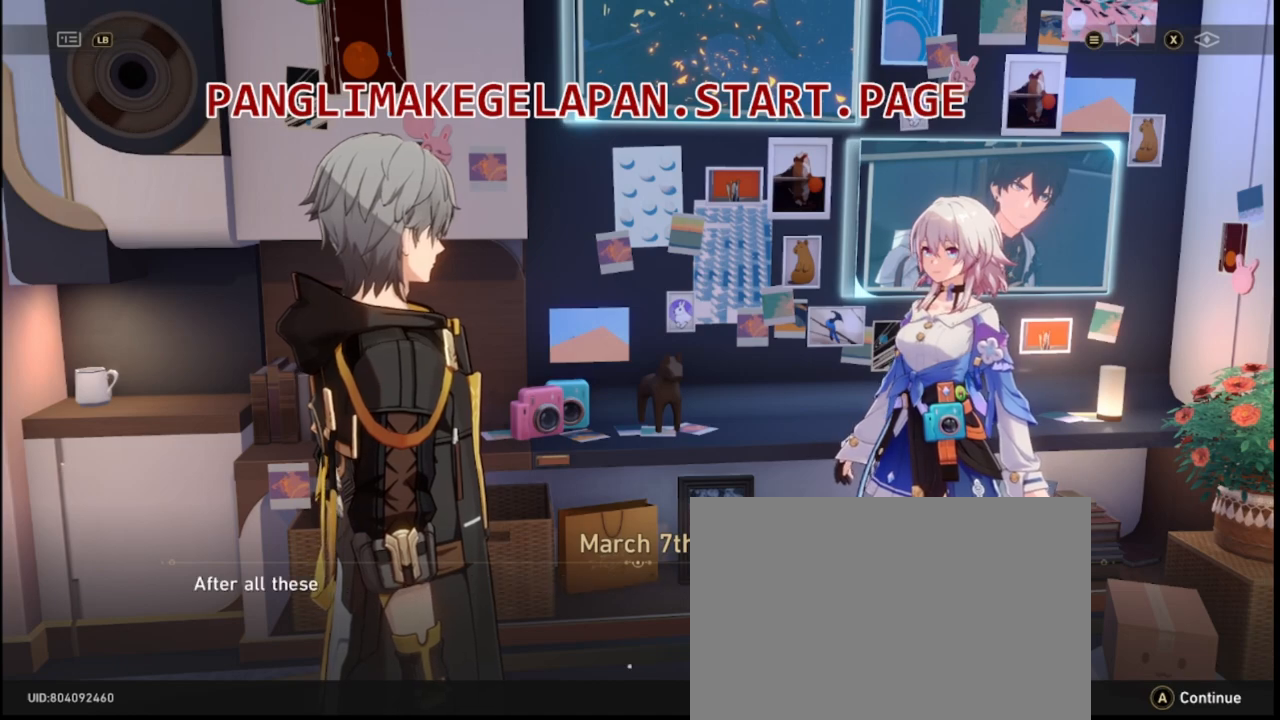
{"buttons": ["R2"], "left_stick": "center", "right_stick": "center", "events": [[250, "CROSS", "down"], [383, "CROSS", "up"]]}
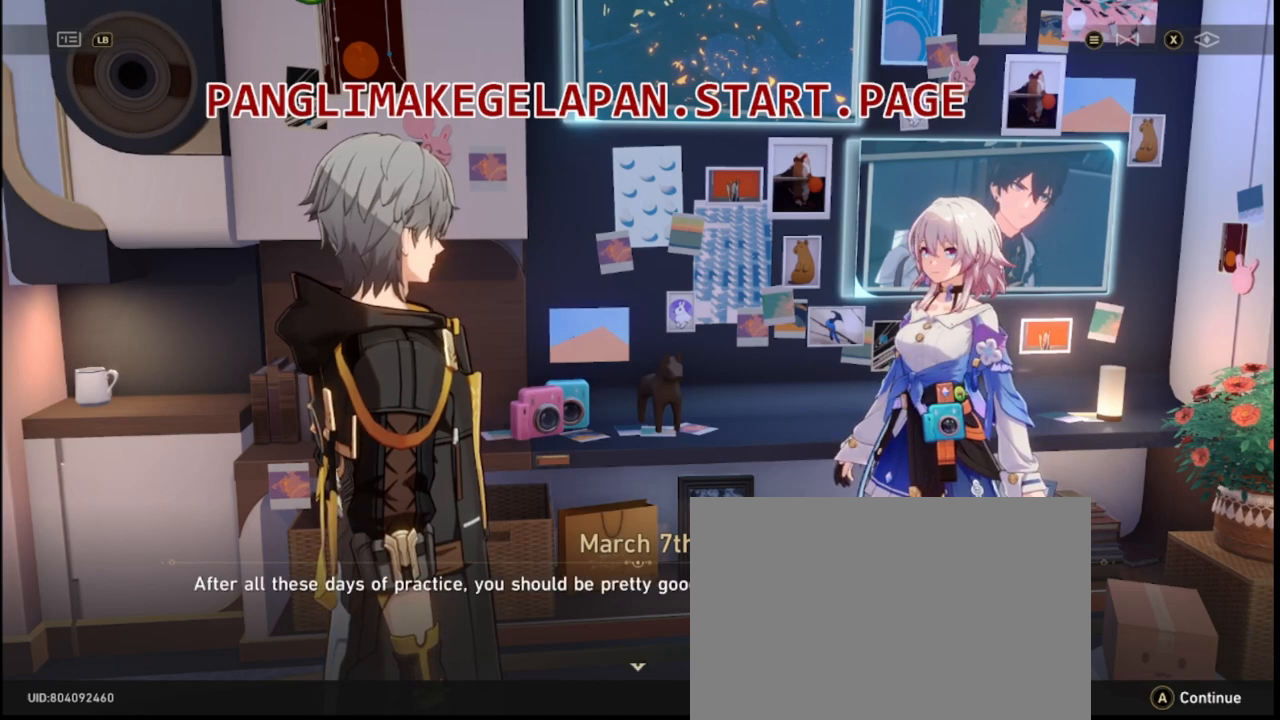
{"buttons": ["R2"], "left_stick": "center", "right_stick": "center", "events": []}
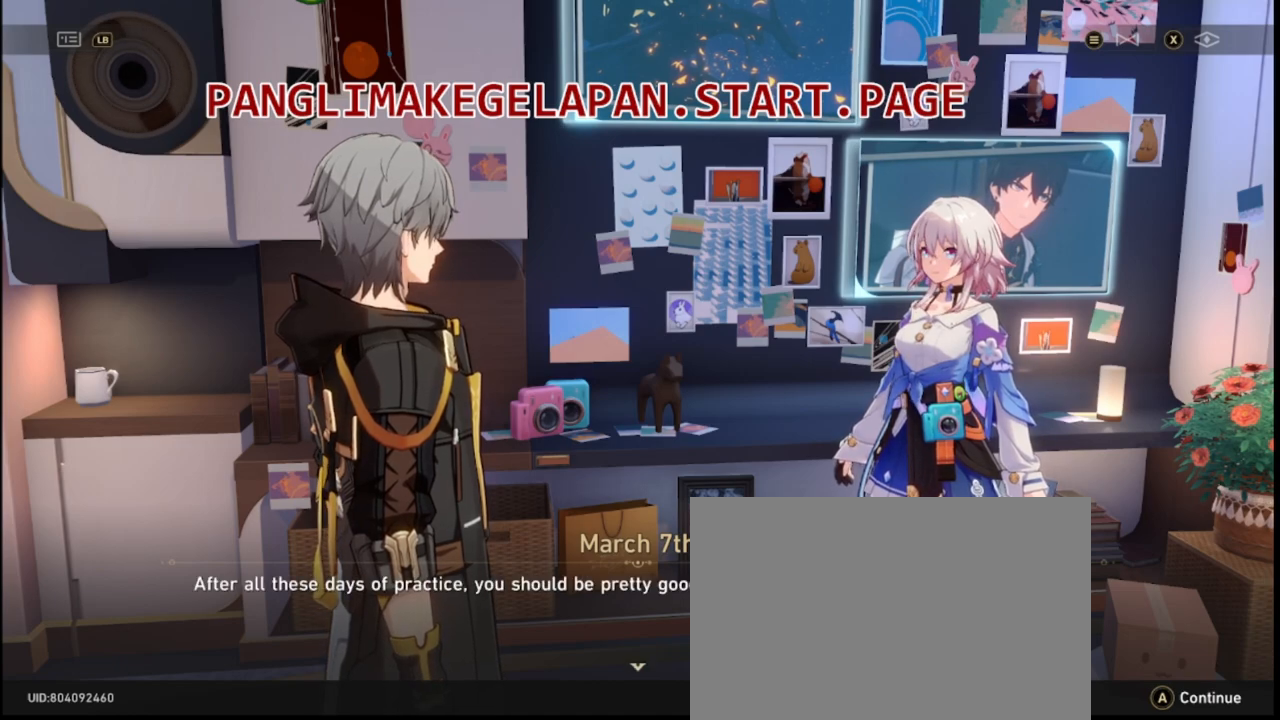
{"buttons": ["R2"], "left_stick": "center", "right_stick": "center", "events": []}
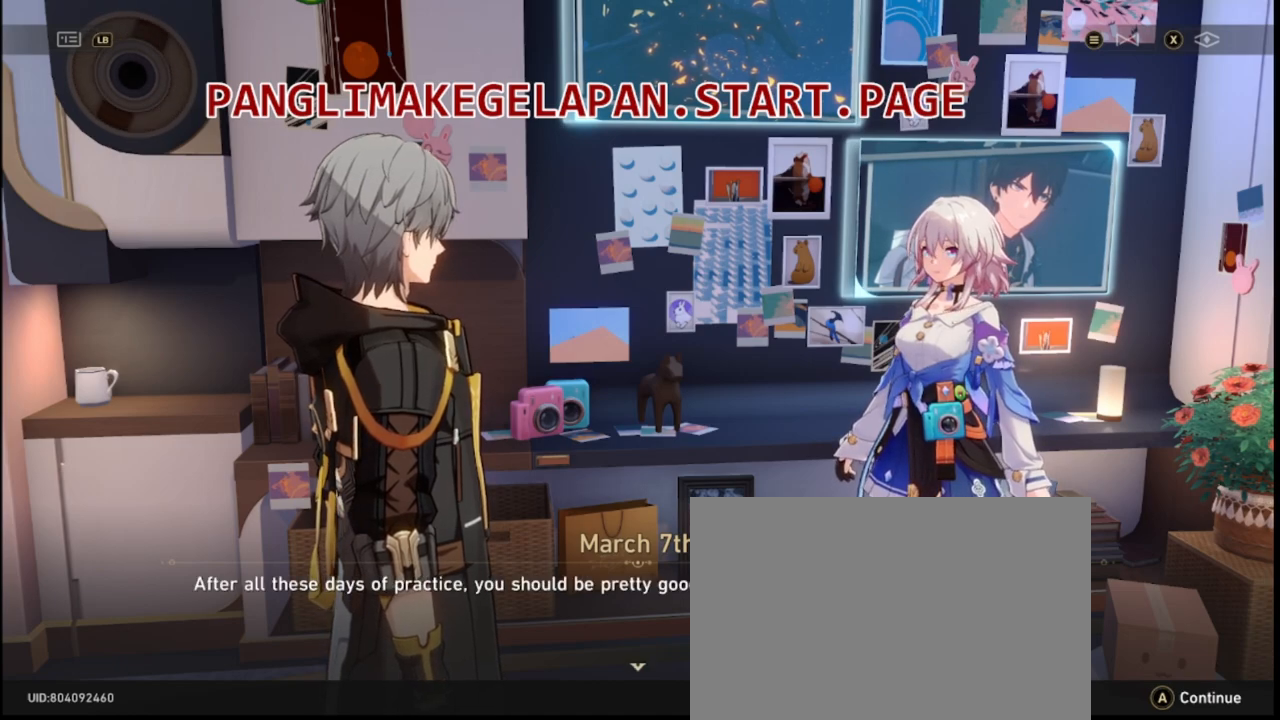
{"buttons": ["R2"], "left_stick": "center", "right_stick": "center", "events": []}
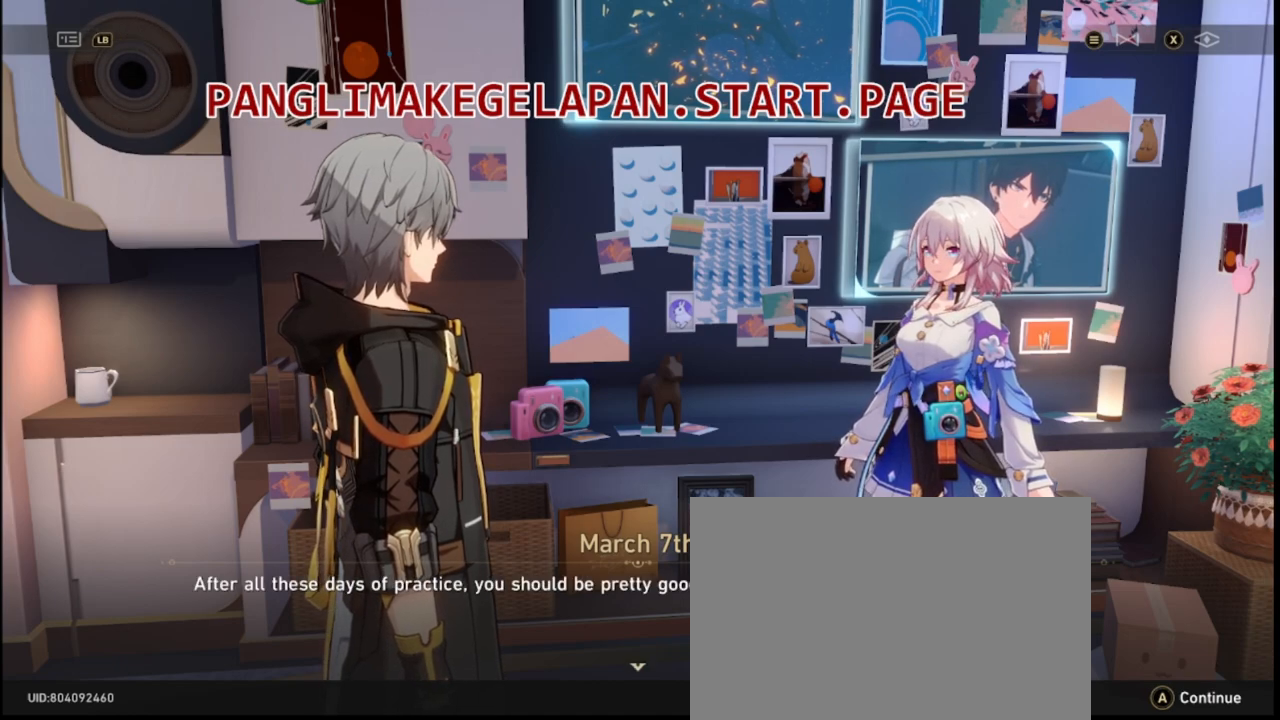
{"buttons": ["R2"], "left_stick": "center", "right_stick": "center", "events": [[383, "CROSS", "down"], [500, "CROSS", "up"]]}
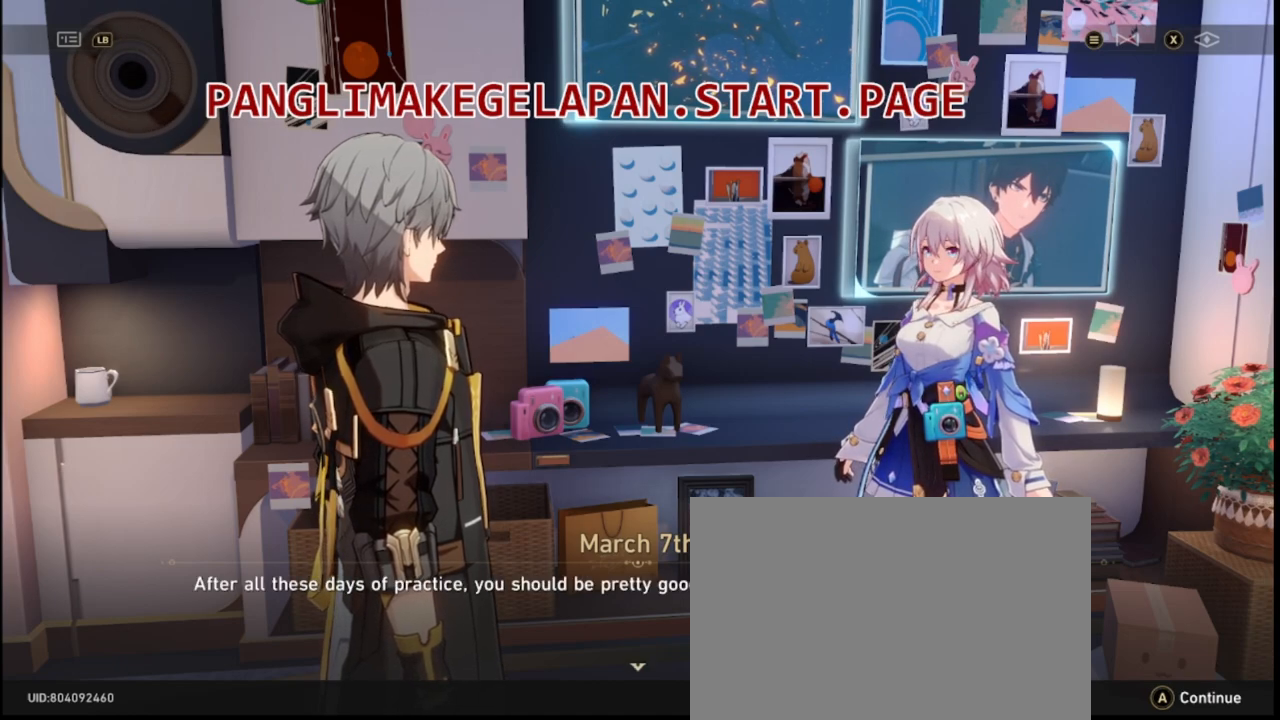
{"buttons": ["R2"], "left_stick": "center", "right_stick": "center", "events": []}
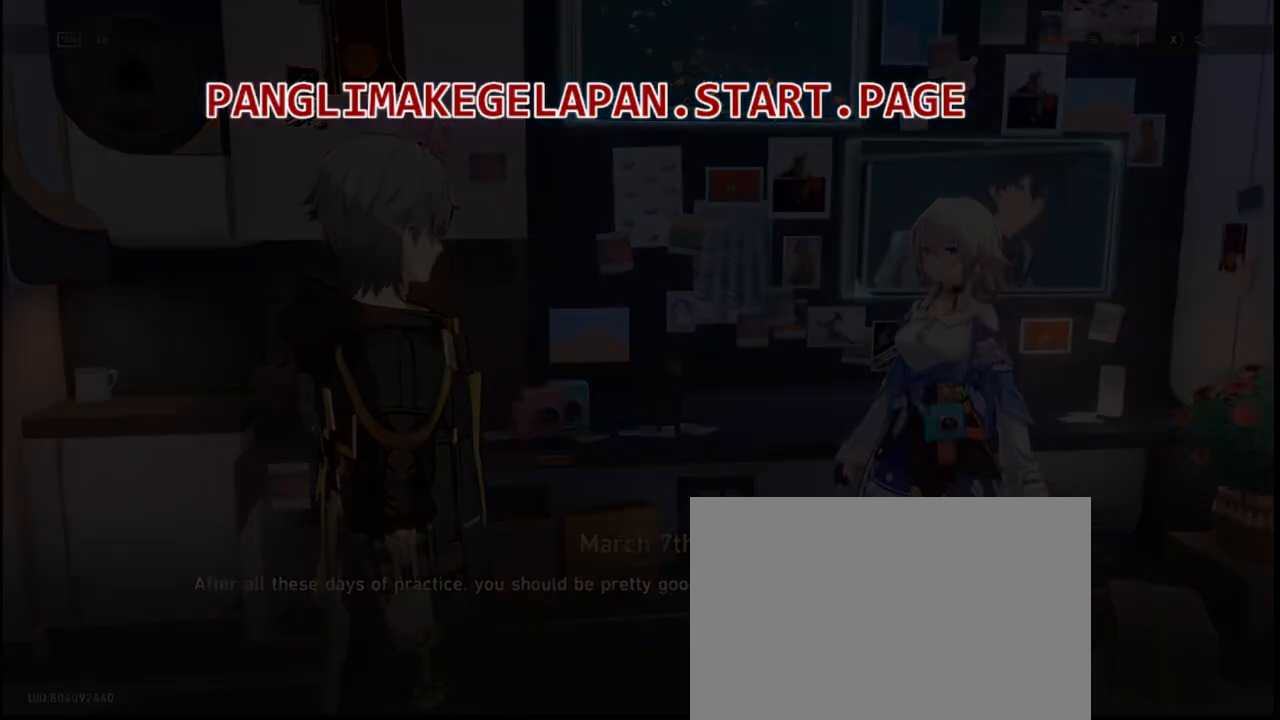
{"buttons": ["R2"], "left_stick": "center", "right_stick": "center", "events": []}
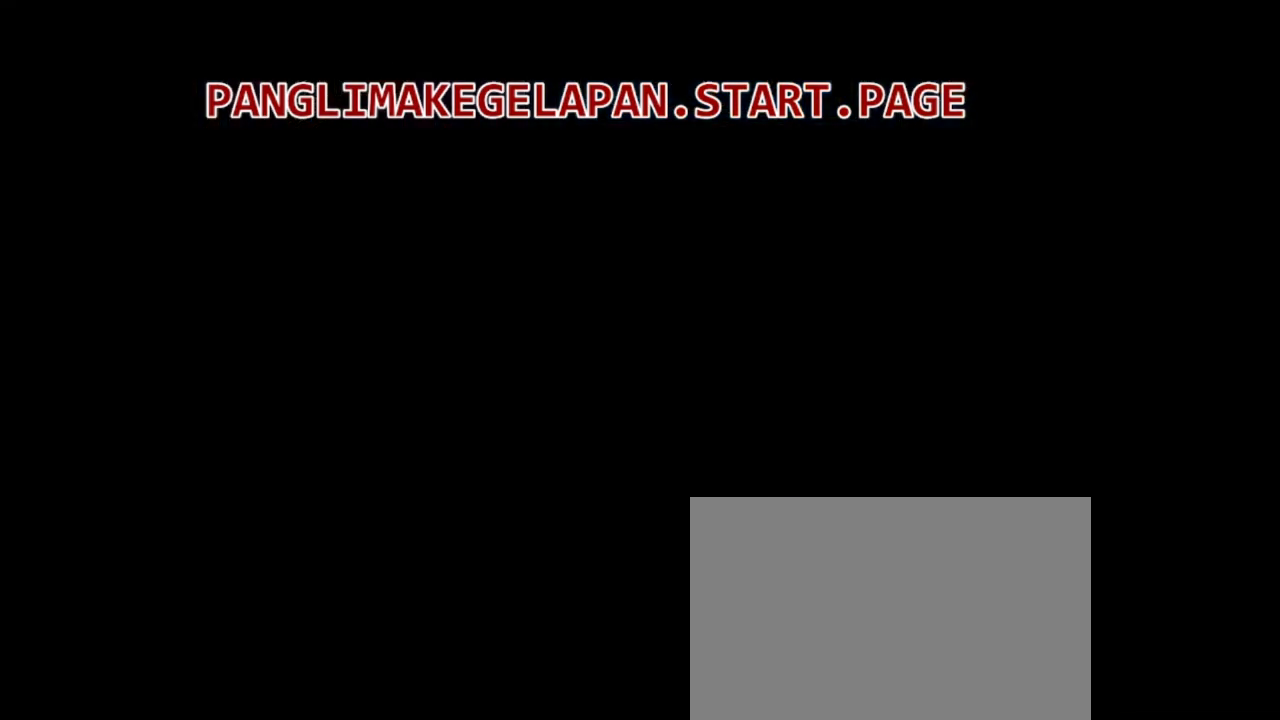
{"buttons": ["R2"], "left_stick": "center", "right_stick": "center", "events": []}
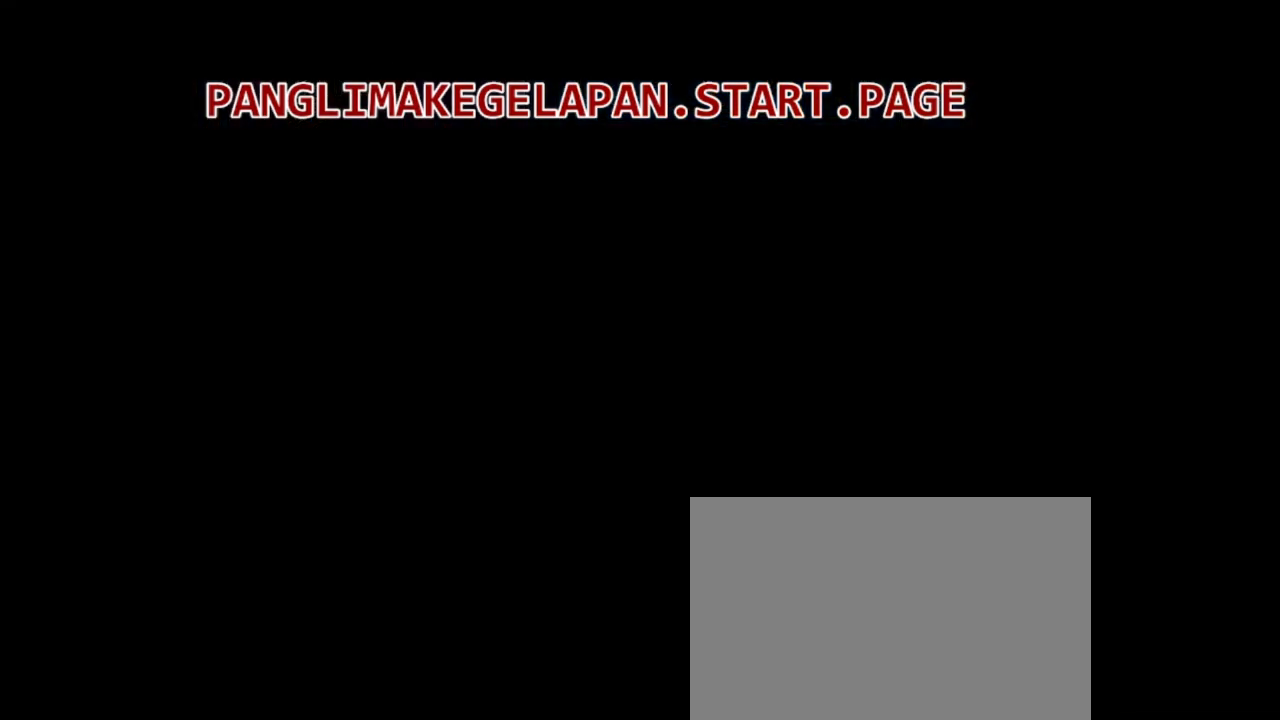
{"buttons": ["R2"], "left_stick": "center", "right_stick": "center", "events": []}
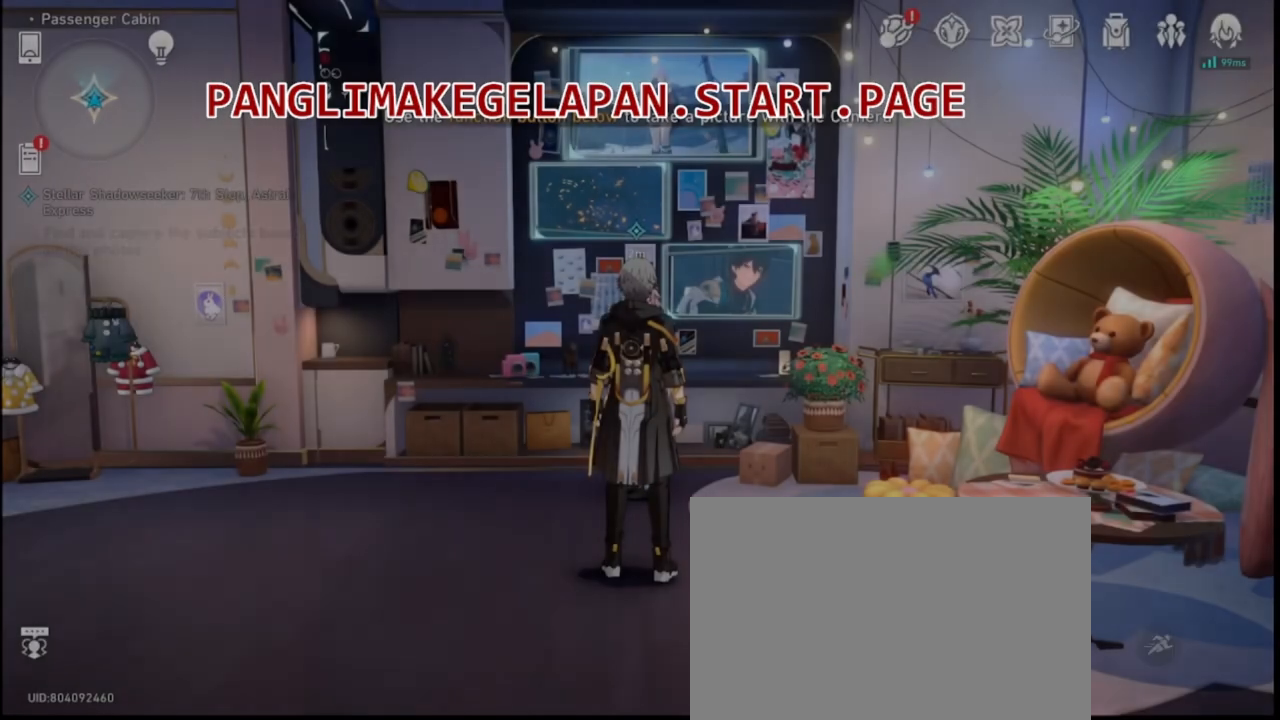
{"buttons": ["R2"], "left_stick": "center", "right_stick": "center", "events": []}
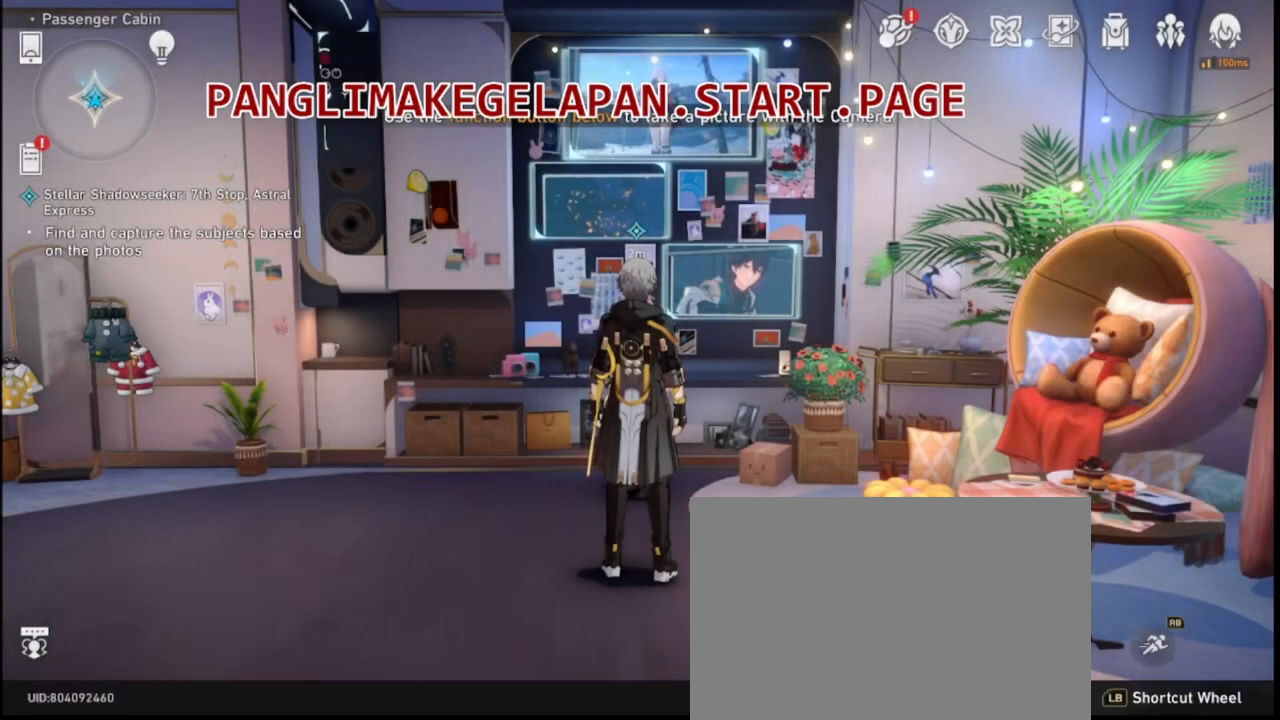
{"buttons": ["R2"], "left_stick": "down-left", "right_stick": "center", "events": [[33, "left_stick", "down"], [117, "left_stick", "down-left"]]}
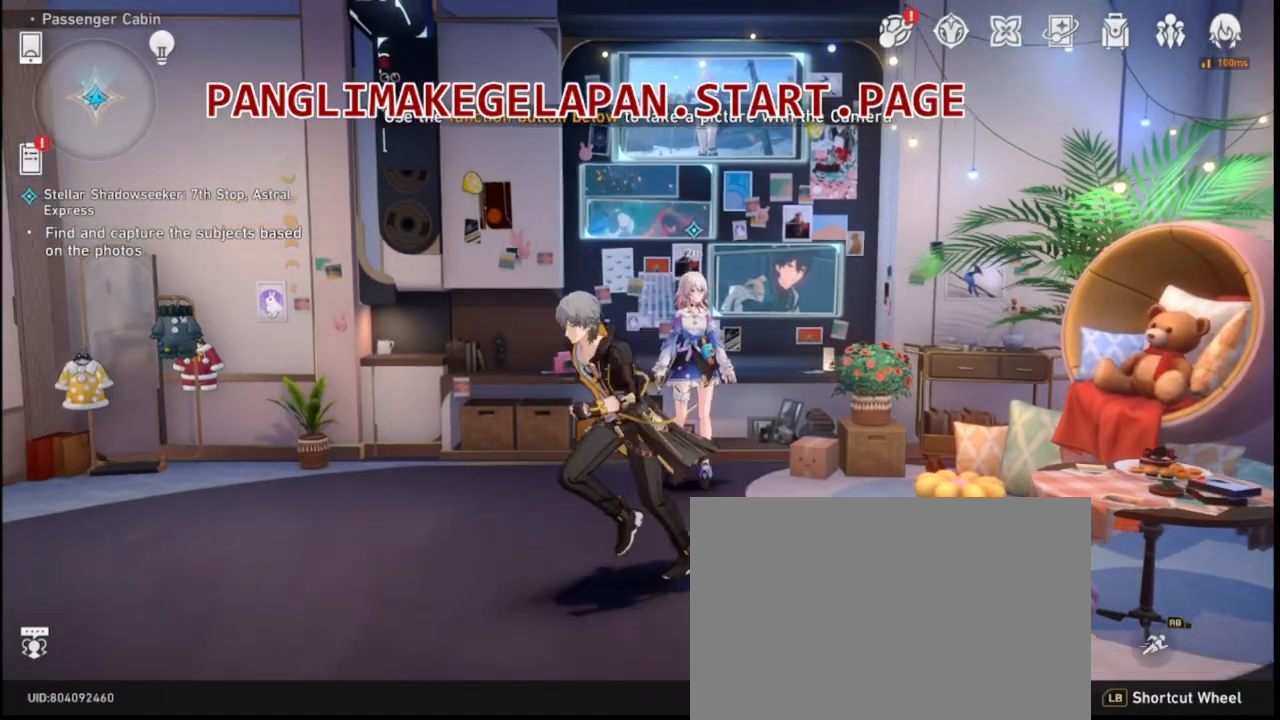
{"buttons": ["R2"], "left_stick": "down-right", "right_stick": "center", "events": [[233, "left_stick", "down-right"]]}
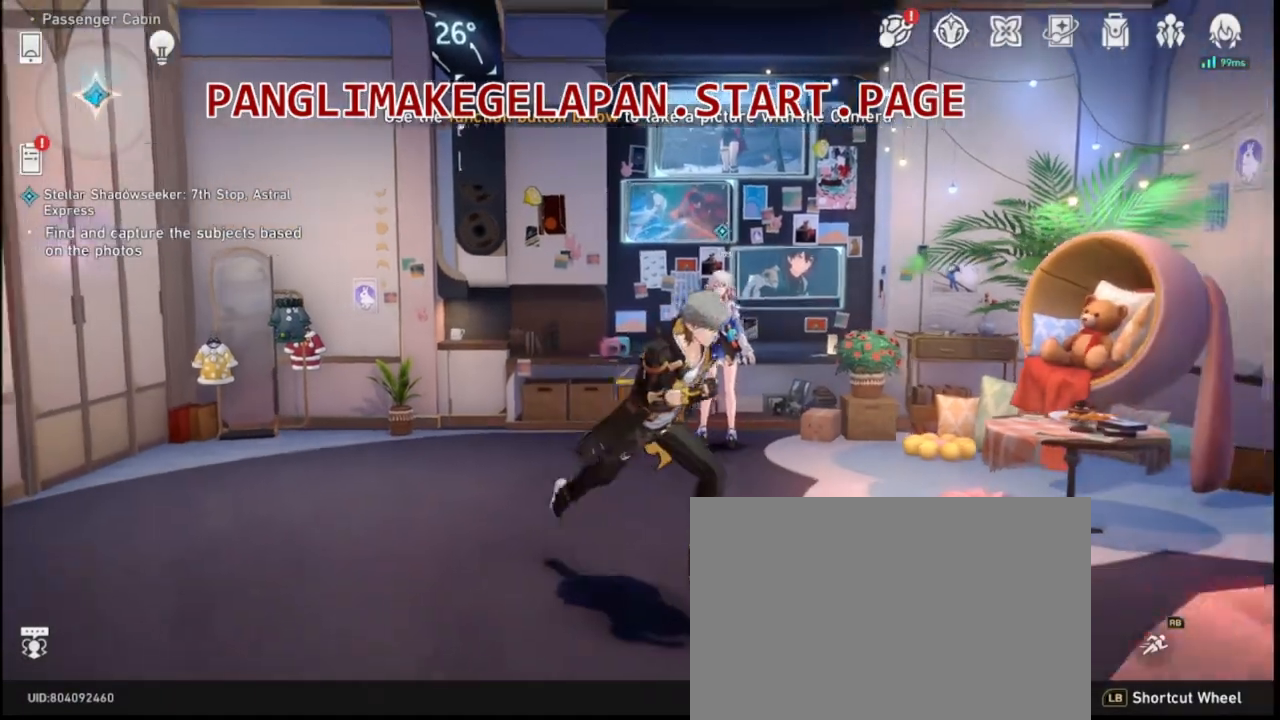
{"buttons": ["R2"], "left_stick": "center", "right_stick": "center", "events": [[83, "left_stick", "center"]]}